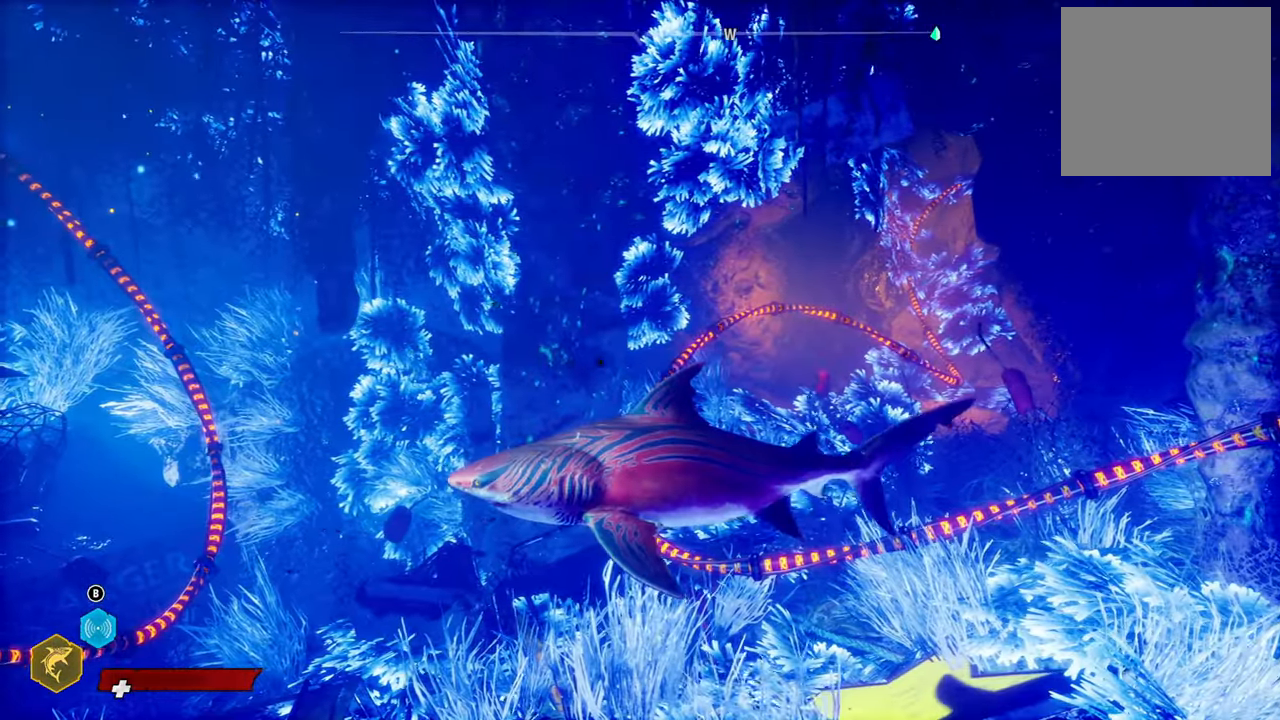
Gameplay with a controller (Xbox layout); each line is a JSON object with the inputs held at the frame after it. "events" lists button and stick changes between this image and that frame as [ms after this image, input, new state], when the widget could be followed in between.
{"buttons": [], "left_stick": "center", "right_stick": "center", "events": [[160, "left_stick", "down"], [380, "left_stick", "center"]]}
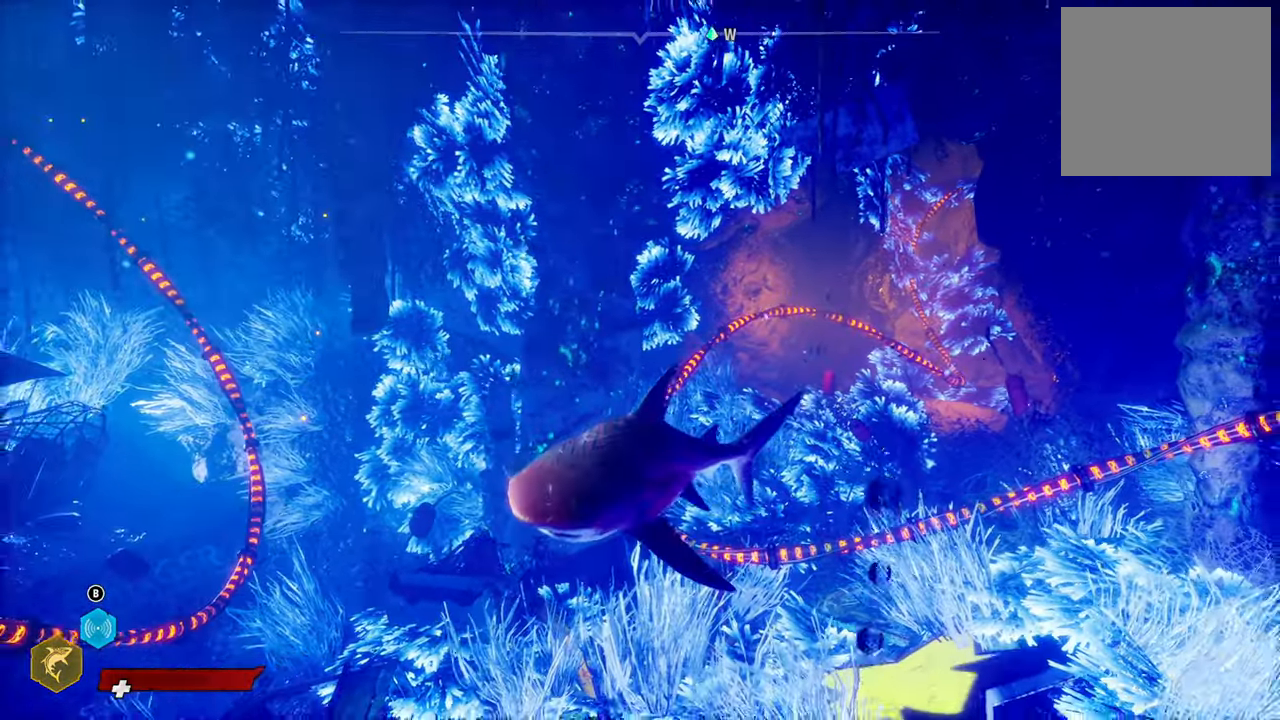
{"buttons": ["R2"], "left_stick": "center", "right_stick": "center", "events": [[100, "R2", "down"]]}
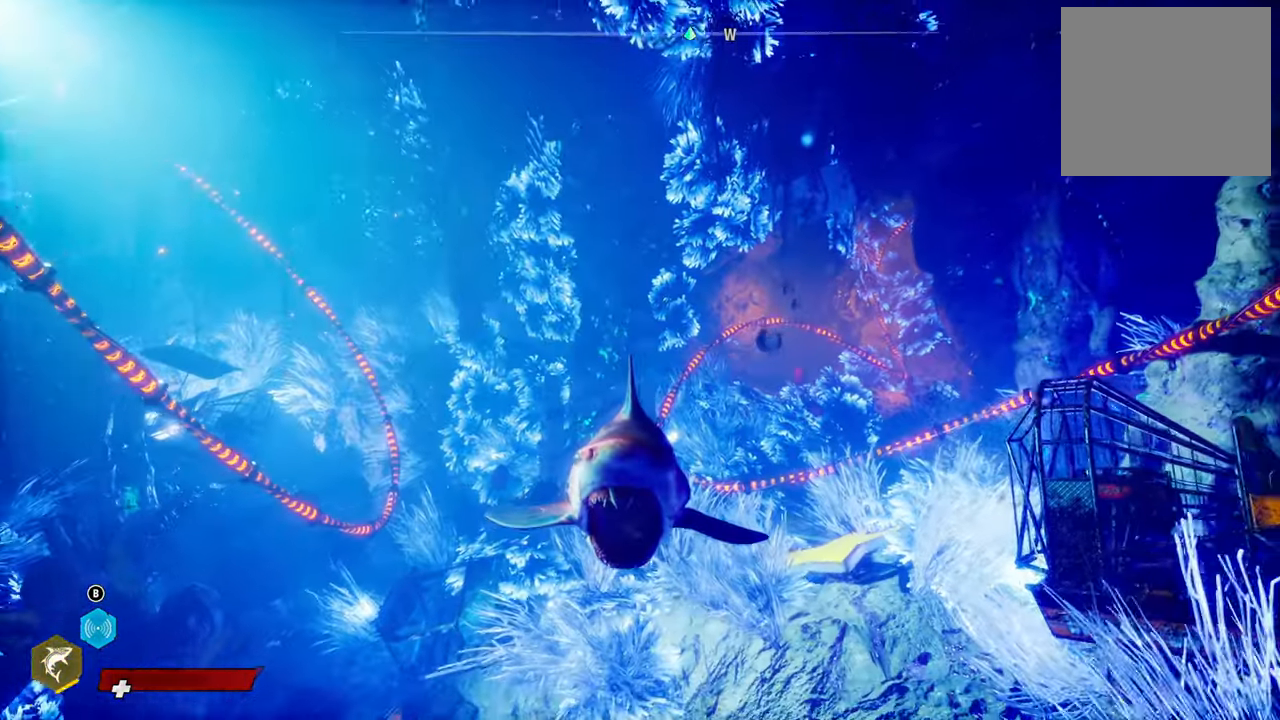
{"buttons": ["R2"], "left_stick": "up", "right_stick": "center", "events": [[60, "left_stick", "up"]]}
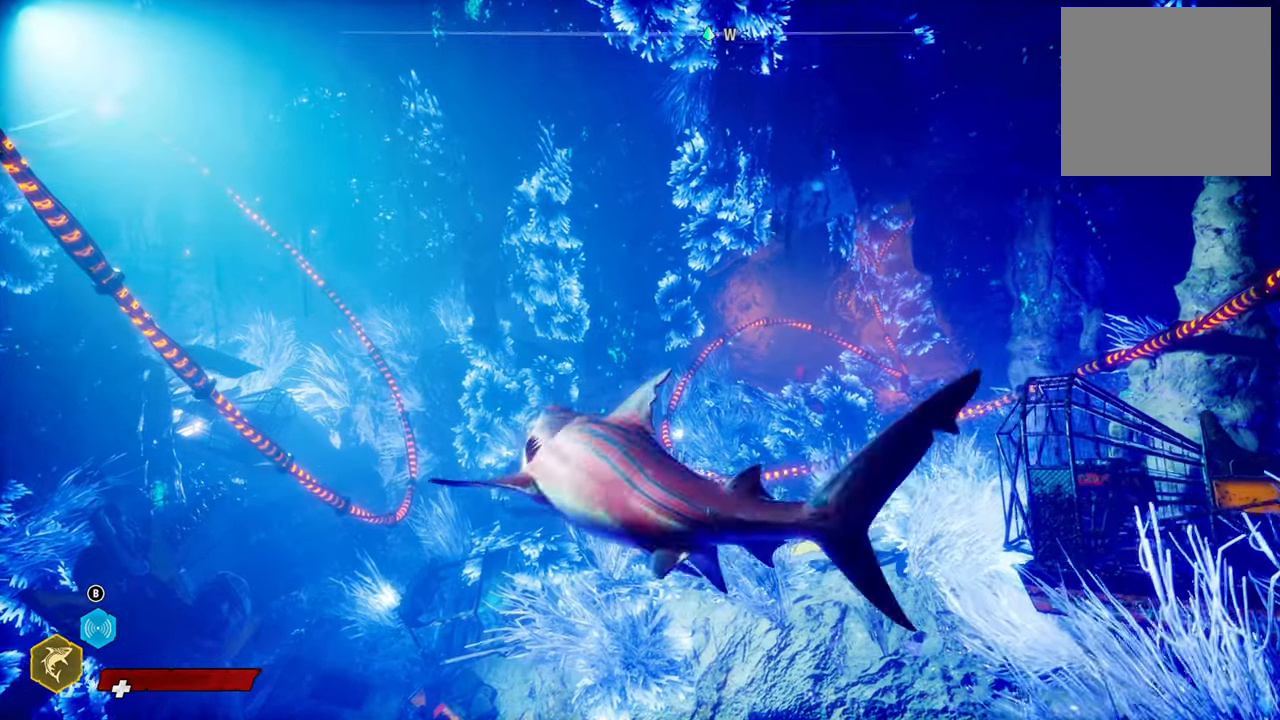
{"buttons": ["R2"], "left_stick": "down-right", "right_stick": "center", "events": [[20, "left_stick", "center"], [220, "left_stick", "down-right"]]}
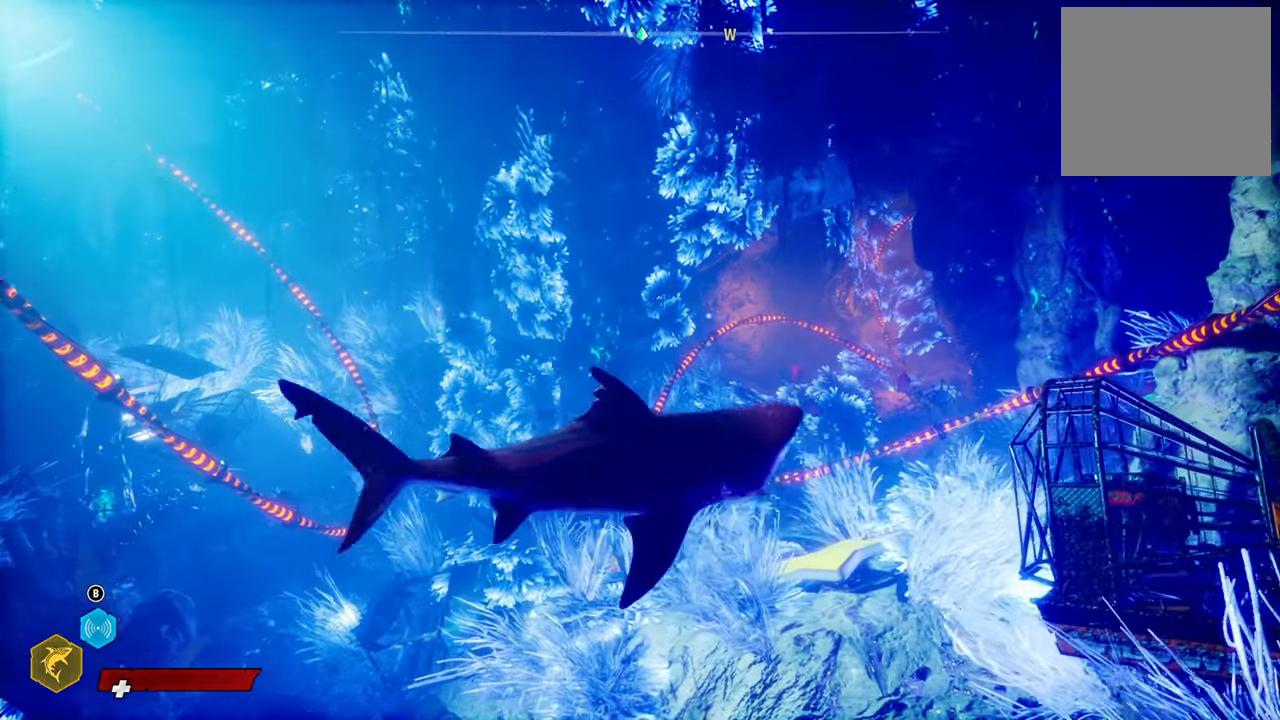
{"buttons": ["R2"], "left_stick": "down", "right_stick": "center", "events": [[140, "left_stick", "center"], [380, "left_stick", "down"]]}
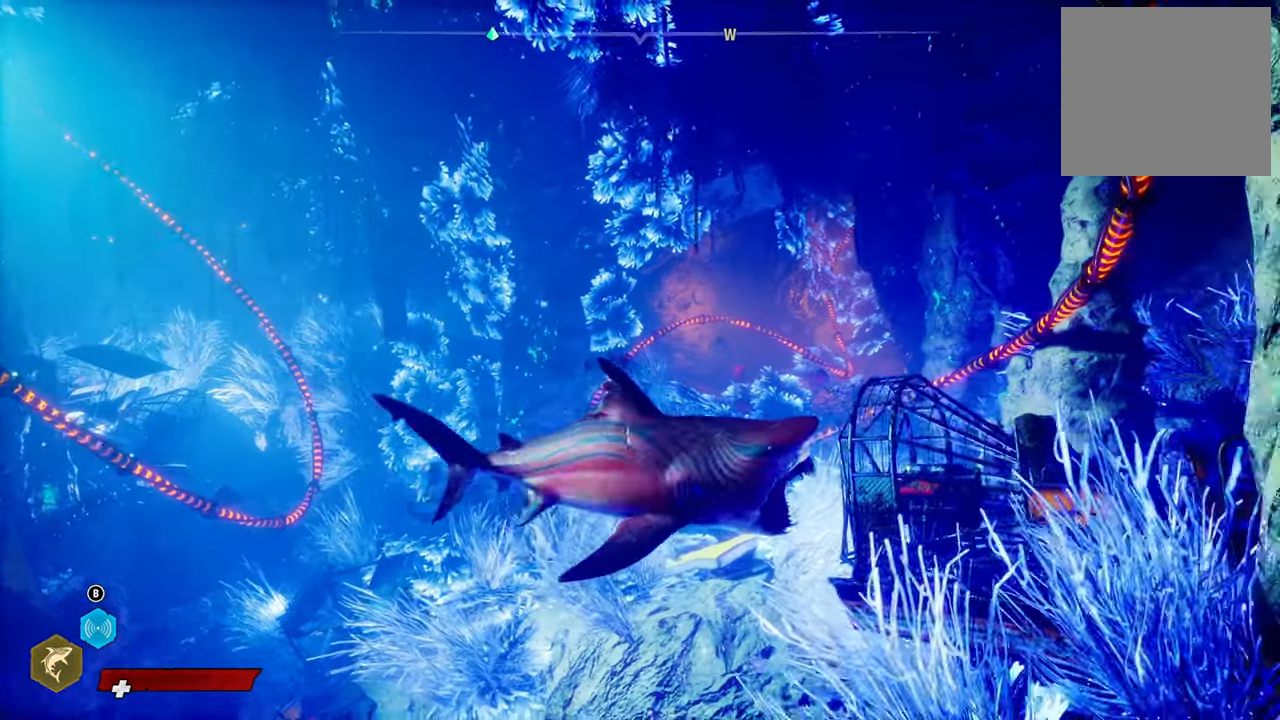
{"buttons": ["R2"], "left_stick": "left", "right_stick": "center", "events": [[140, "left_stick", "center"], [400, "left_stick", "left"]]}
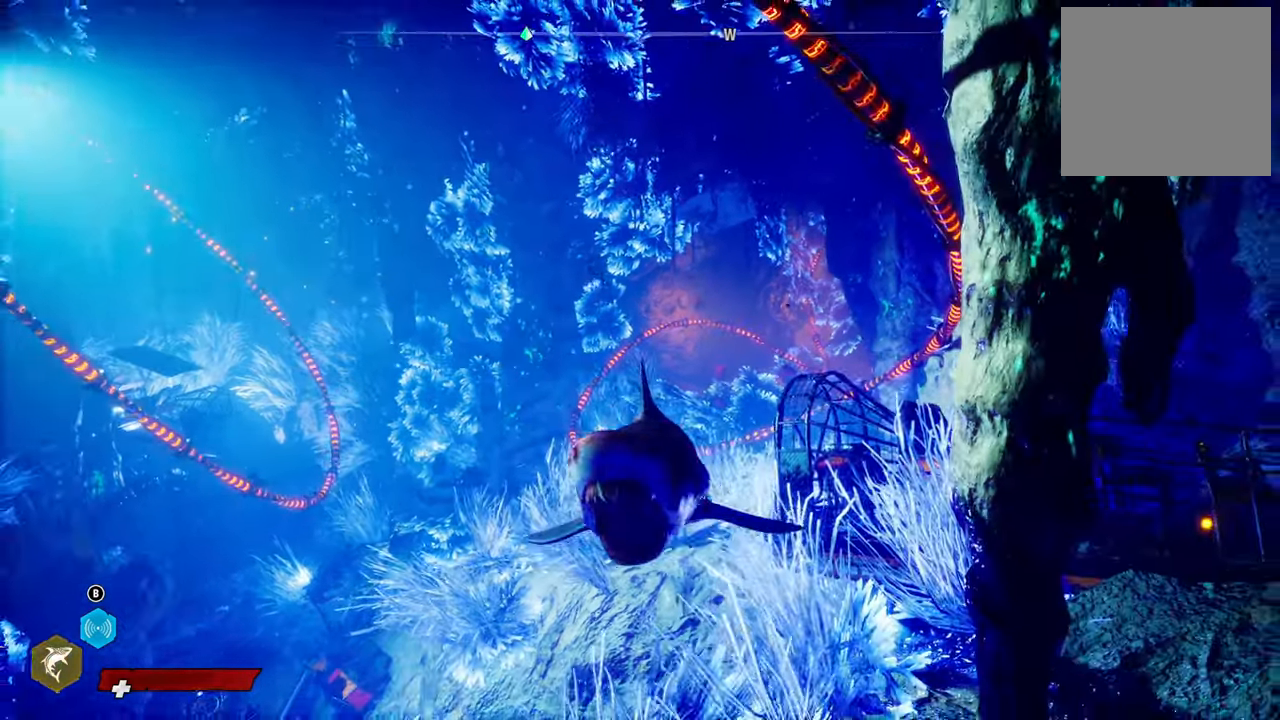
{"buttons": ["R2"], "left_stick": "down-right", "right_stick": "center", "events": [[60, "left_stick", "center"], [400, "left_stick", "down-right"]]}
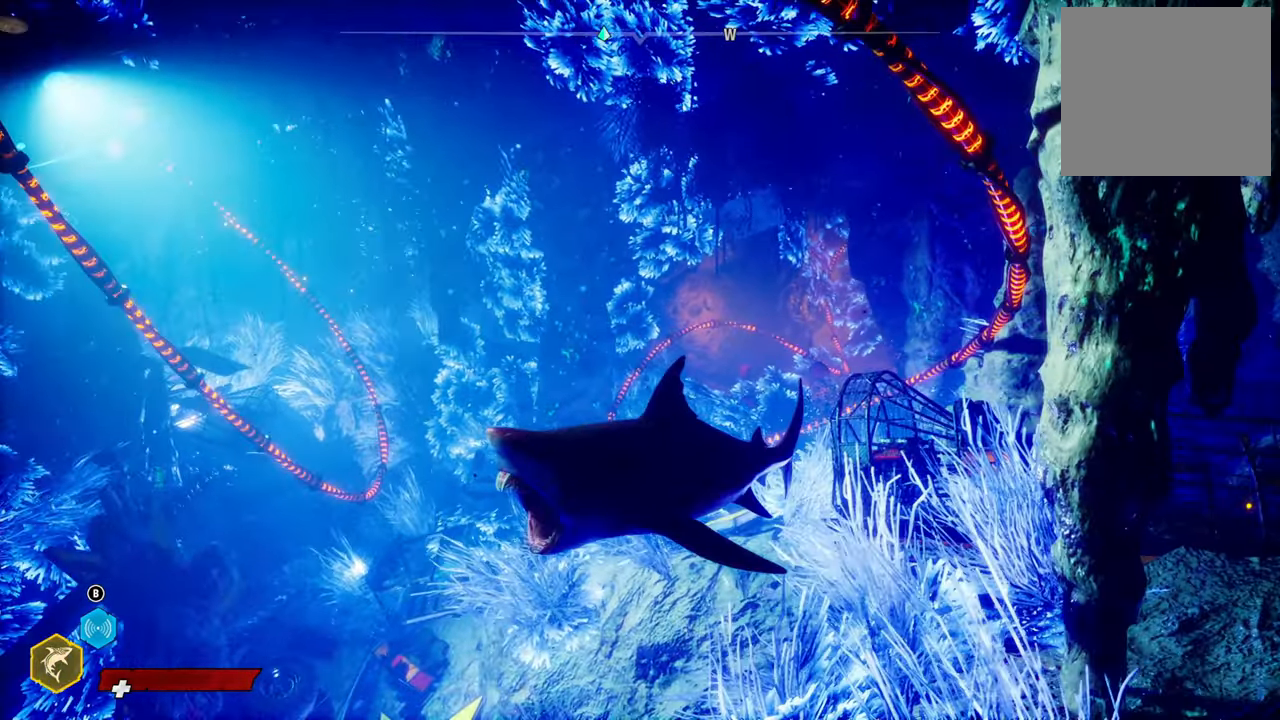
{"buttons": [], "left_stick": "center", "right_stick": "center", "events": [[60, "left_stick", "center"], [340, "R2", "up"]]}
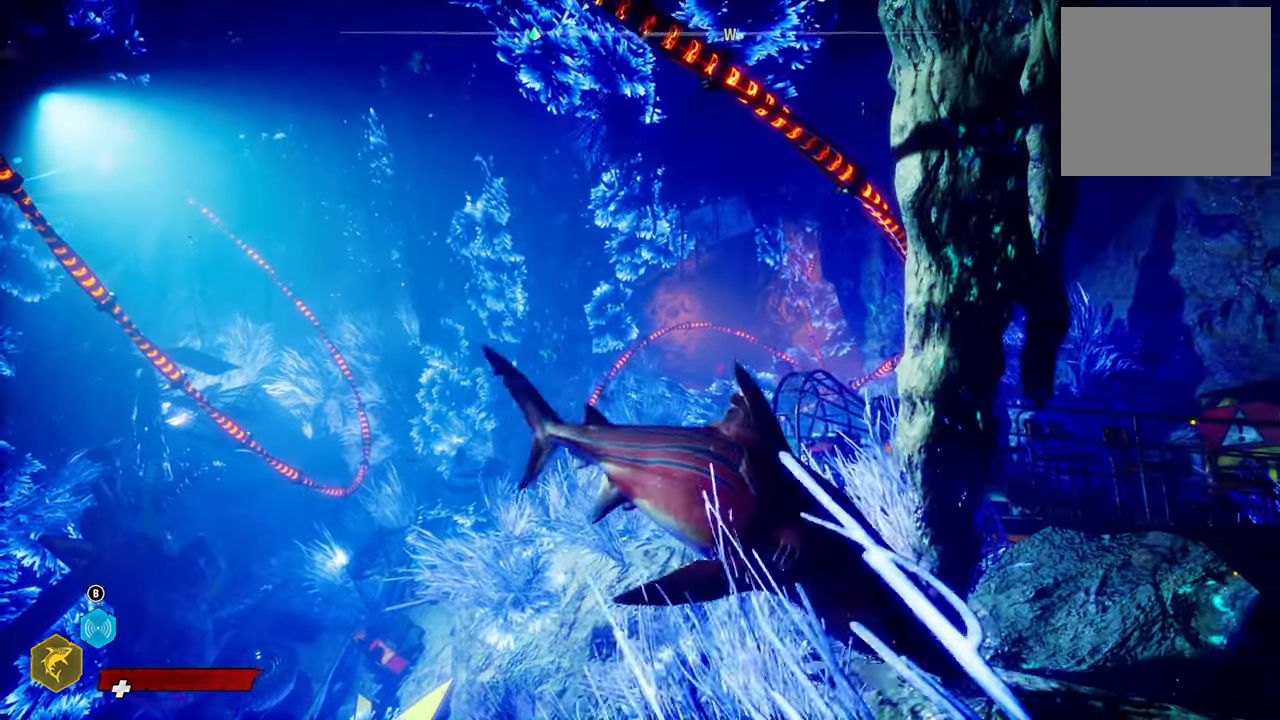
{"buttons": [], "left_stick": "up-left", "right_stick": "center", "events": [[100, "left_stick", "up"], [440, "left_stick", "up-left"]]}
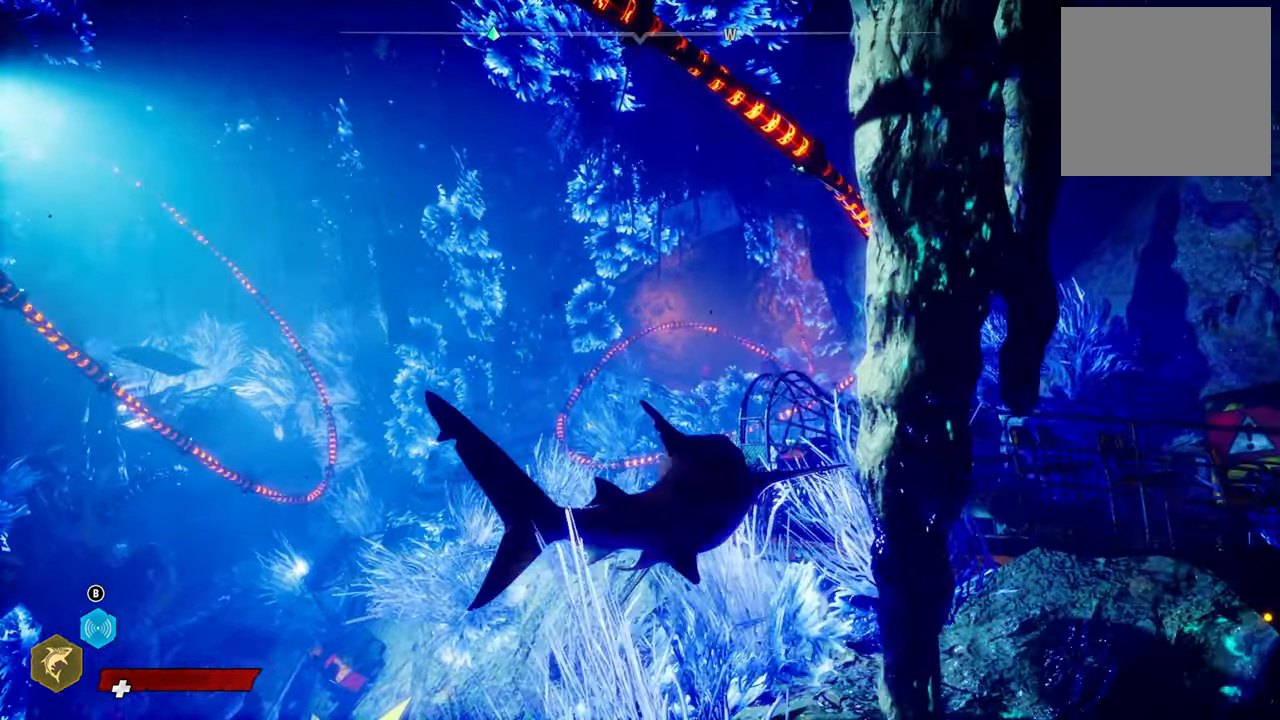
{"buttons": [], "left_stick": "up", "right_stick": "center", "events": [[480, "left_stick", "up"]]}
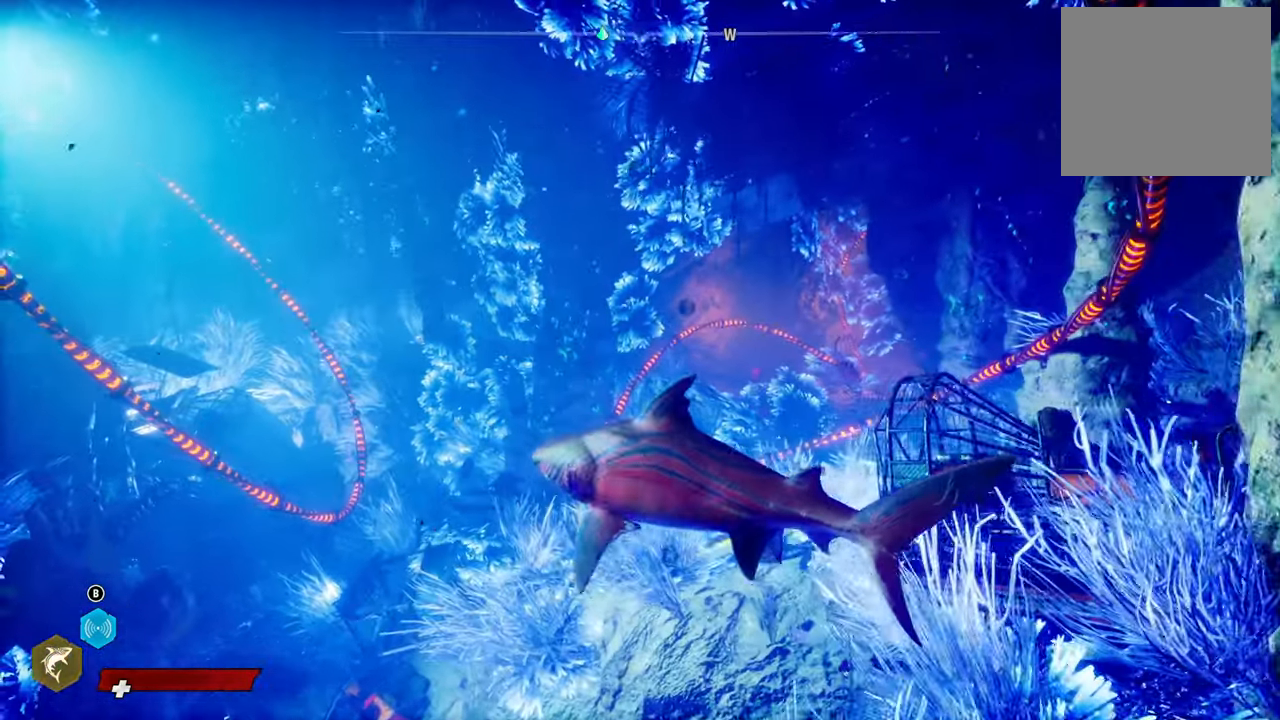
{"buttons": [], "left_stick": "up", "right_stick": "center", "events": [[80, "left_stick", "center"], [480, "left_stick", "up"]]}
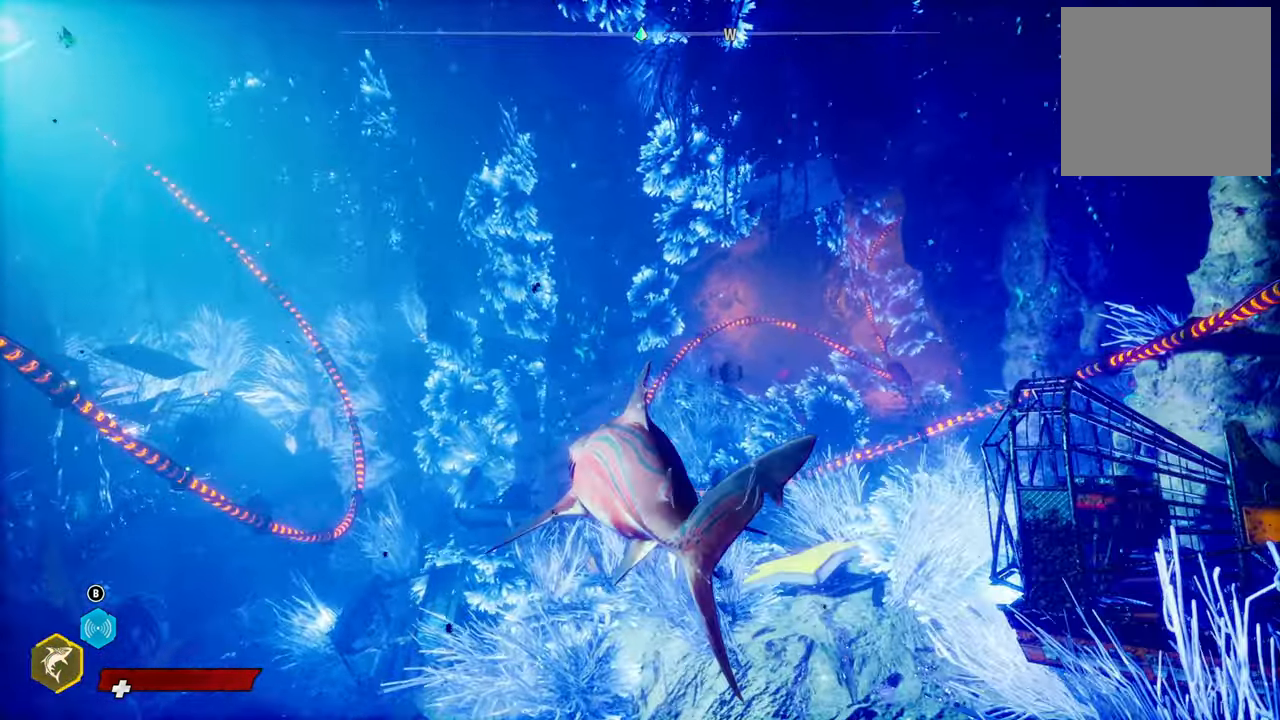
{"buttons": ["L2"], "left_stick": "up", "right_stick": "center", "events": [[100, "L2", "down"]]}
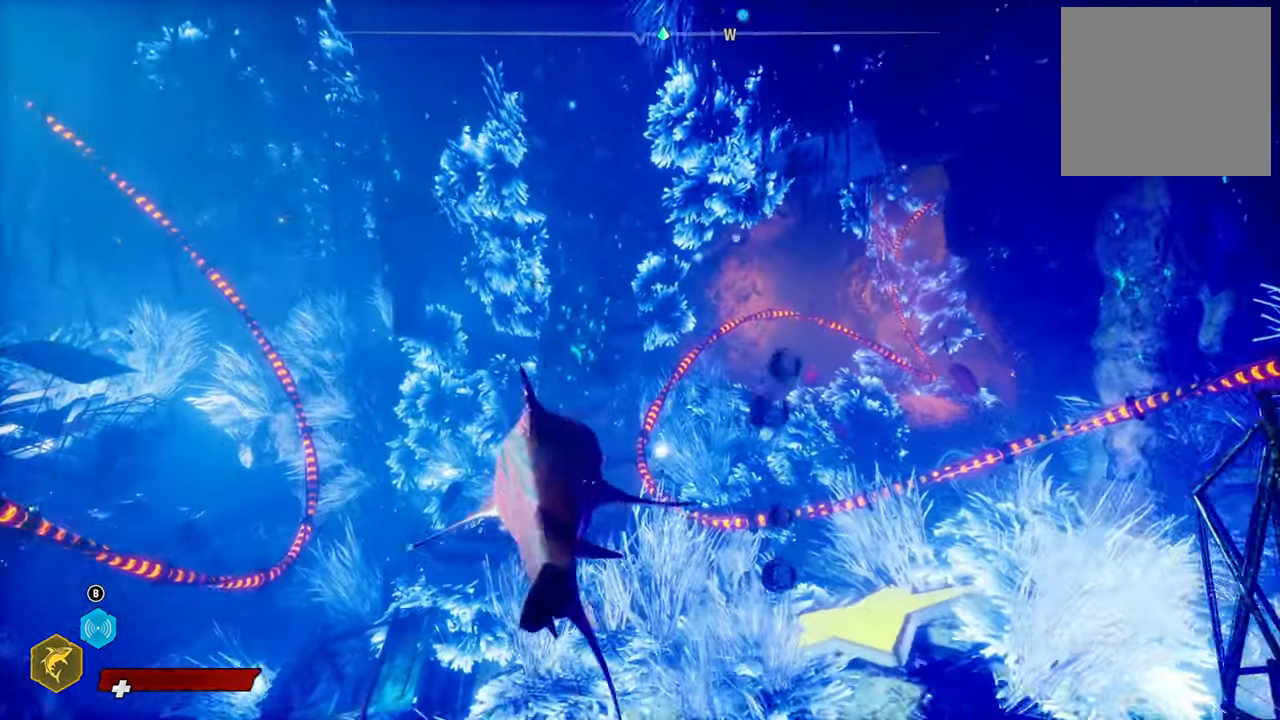
{"buttons": [], "left_stick": "center", "right_stick": "center", "events": [[260, "left_stick", "center"], [300, "L2", "up"]]}
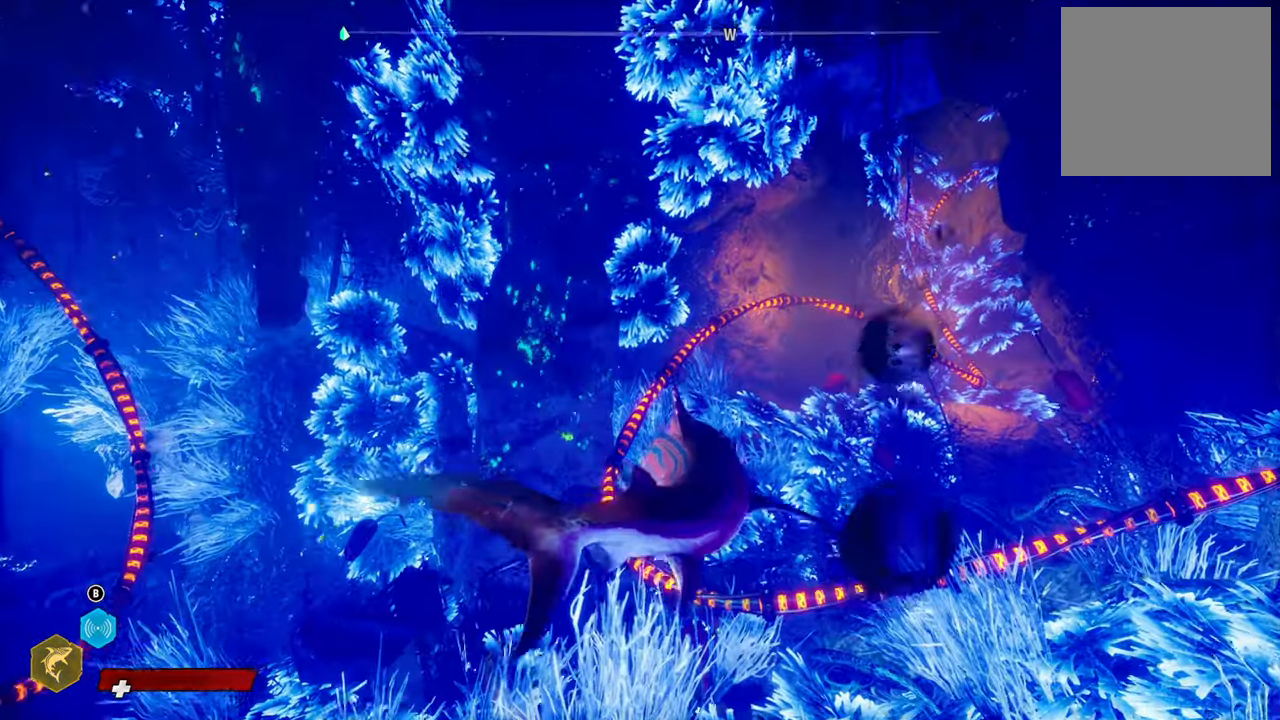
{"buttons": [], "left_stick": "center", "right_stick": "center", "events": [[100, "left_stick", "right"], [140, "right_stick", "left"], [360, "right_stick", "center"], [440, "left_stick", "center"]]}
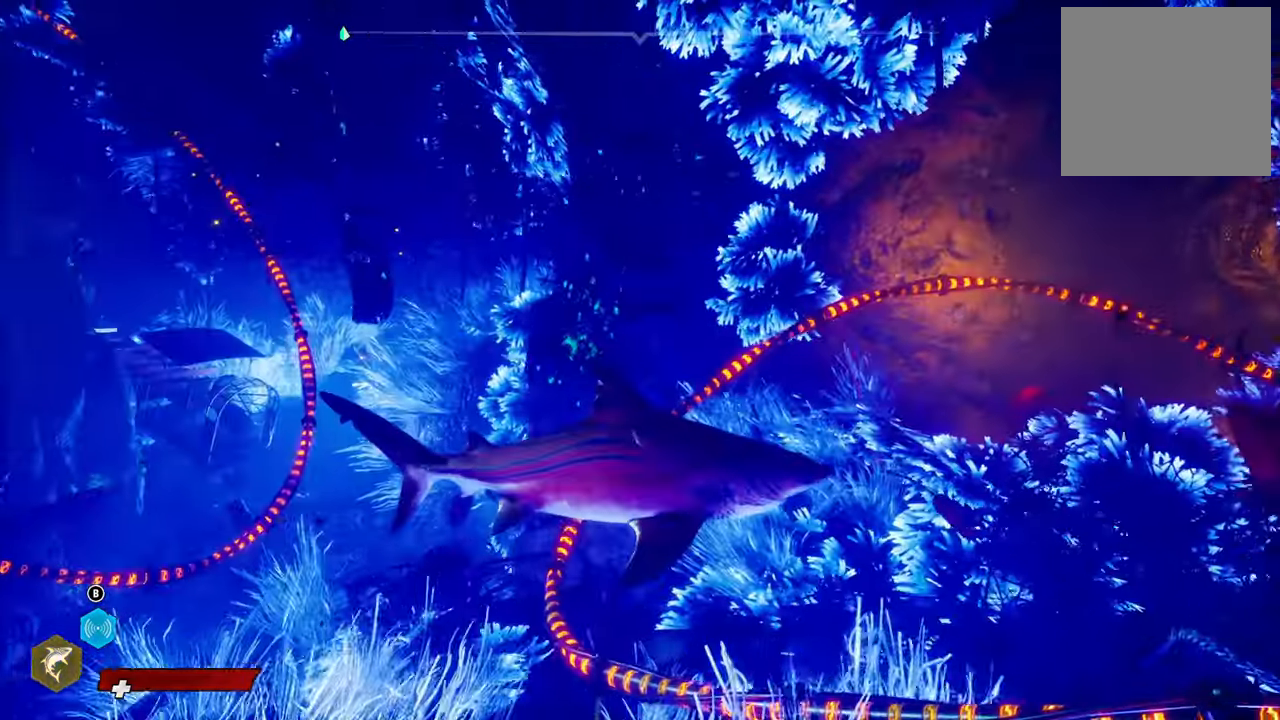
{"buttons": [], "left_stick": "center", "right_stick": "left", "events": [[500, "right_stick", "left"]]}
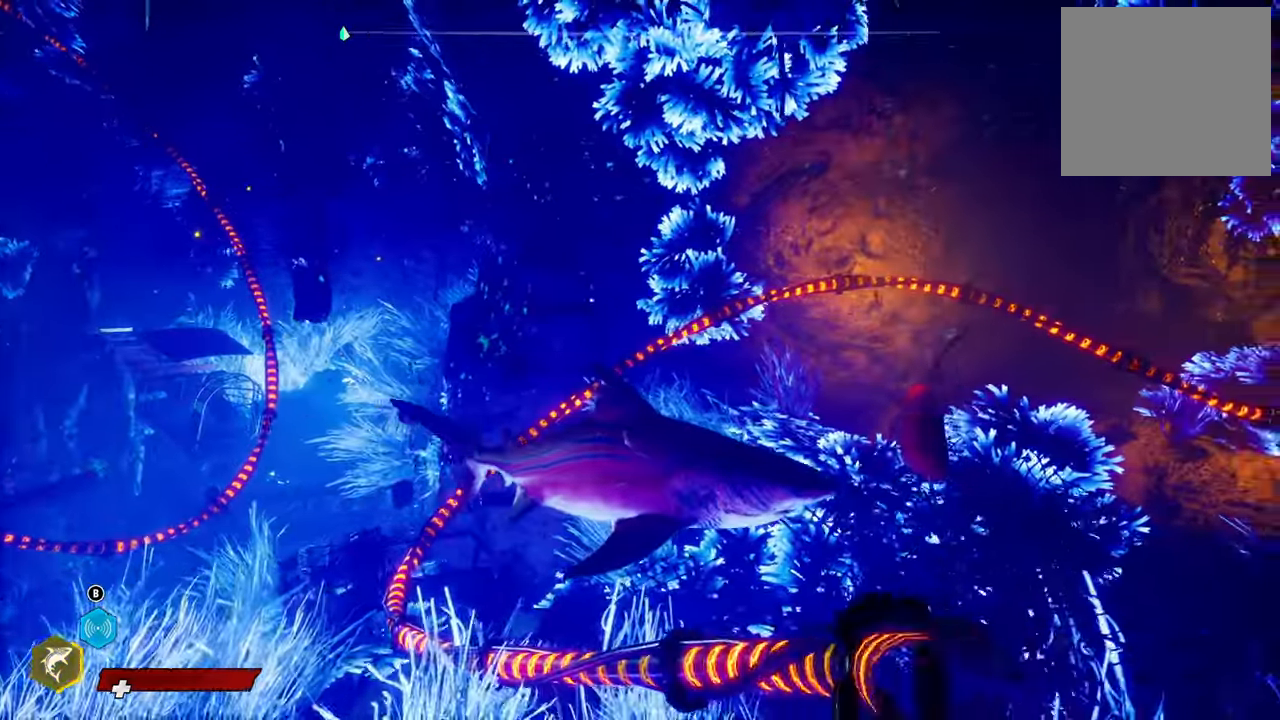
{"buttons": [], "left_stick": "center", "right_stick": "center"}
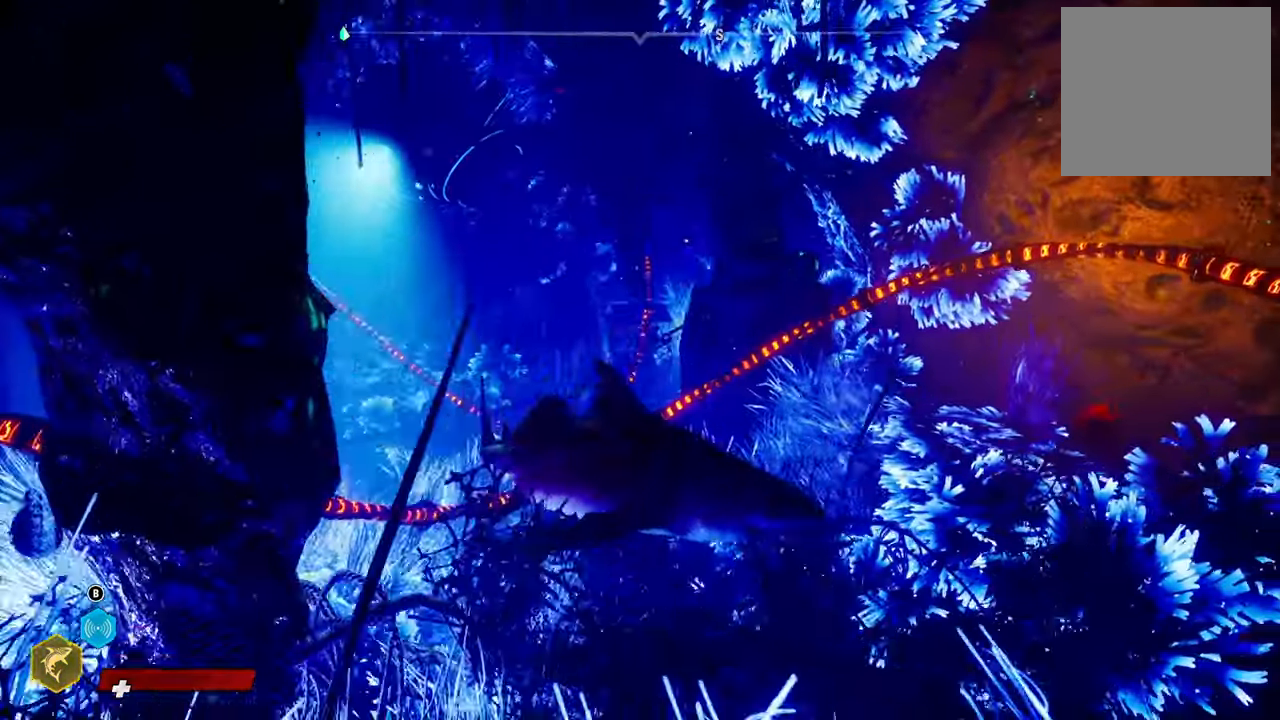
{"buttons": [], "left_stick": "up-left", "right_stick": "up-right", "events": [[80, "left_stick", "left"], [260, "right_stick", "up-right"], [440, "left_stick", "up-left"]]}
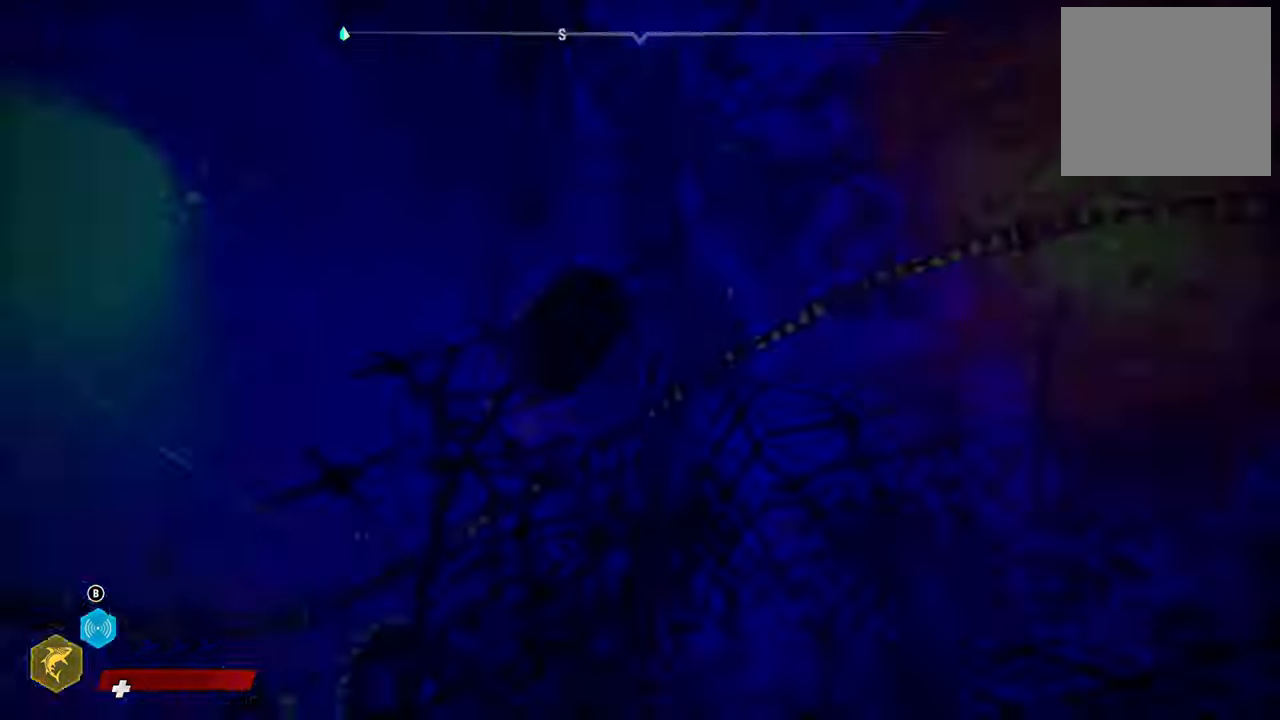
{"buttons": [], "left_stick": "up-left", "right_stick": "center", "events": [[100, "right_stick", "center"]]}
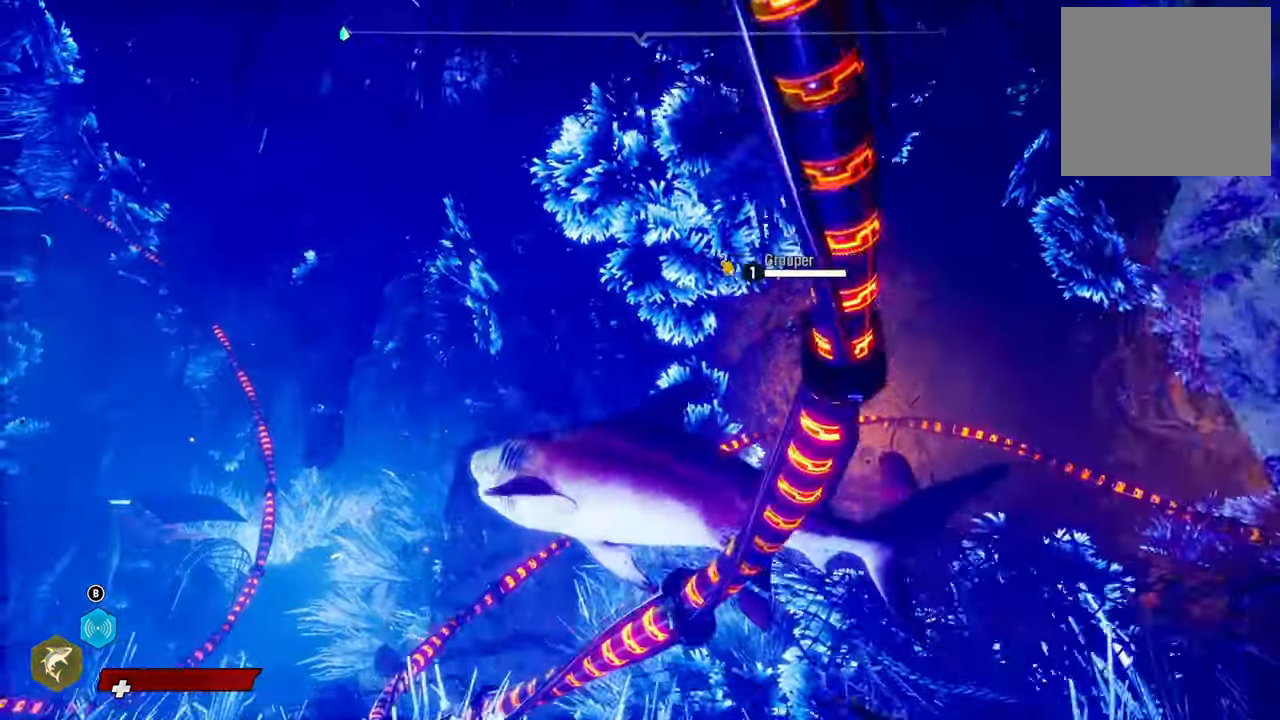
{"buttons": [], "left_stick": "down-right", "right_stick": "center", "events": [[380, "left_stick", "down-left"], [460, "left_stick", "down-right"]]}
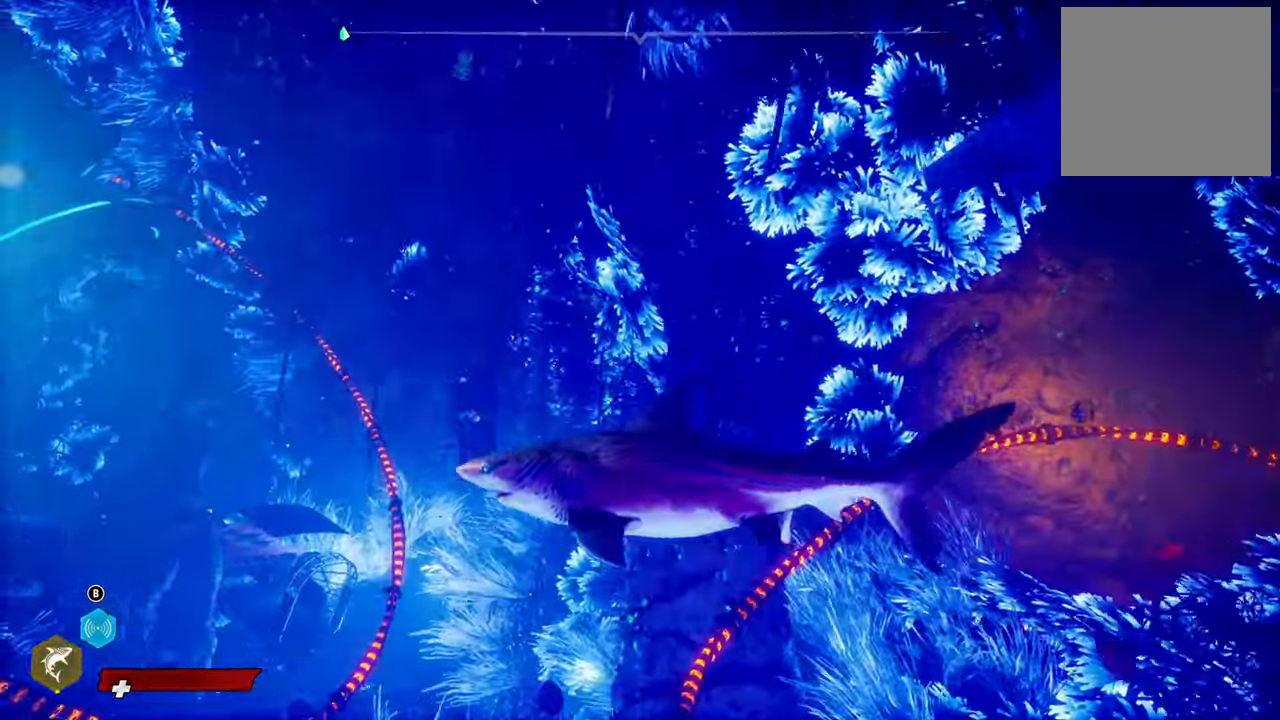
{"buttons": [], "left_stick": "down-right", "right_stick": "center", "events": []}
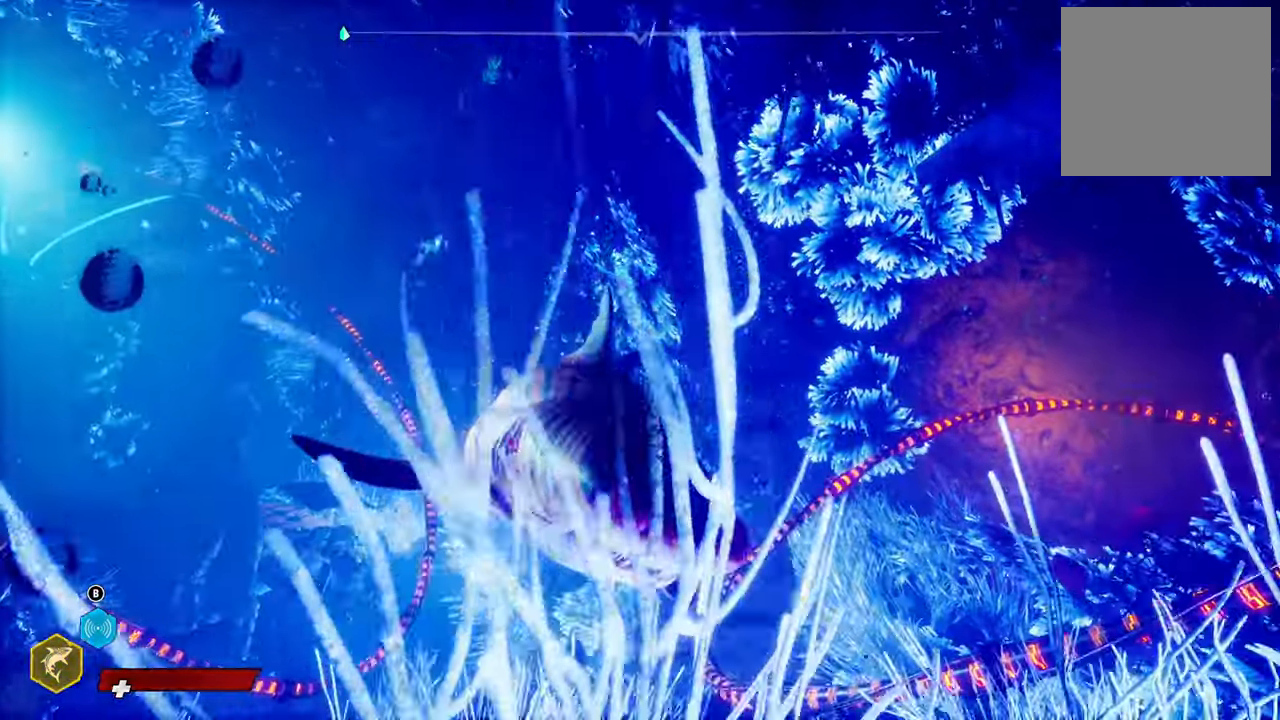
{"buttons": [], "left_stick": "up", "right_stick": "up-right", "events": [[100, "left_stick", "down-left"], [200, "right_stick", "up-right"], [220, "left_stick", "left"], [420, "left_stick", "up"]]}
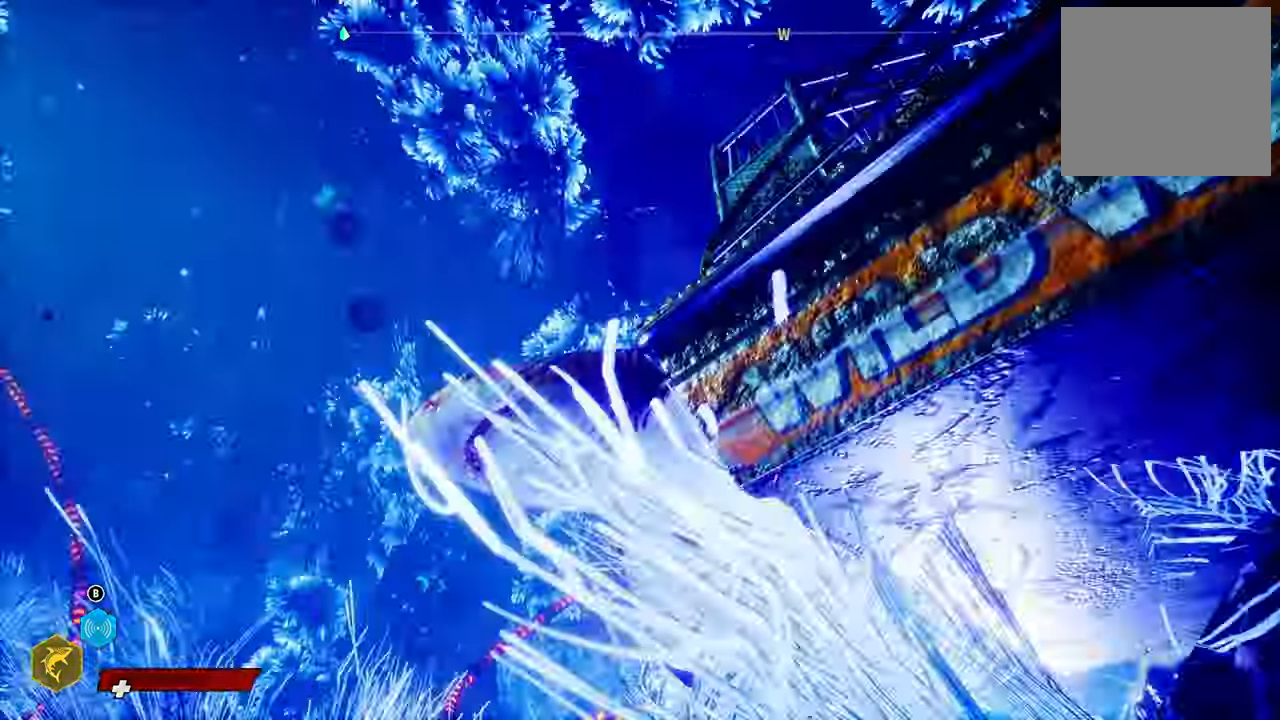
{"buttons": [], "left_stick": "center", "right_stick": "center", "events": [[20, "right_stick", "center"], [40, "left_stick", "up-right"], [340, "left_stick", "center"]]}
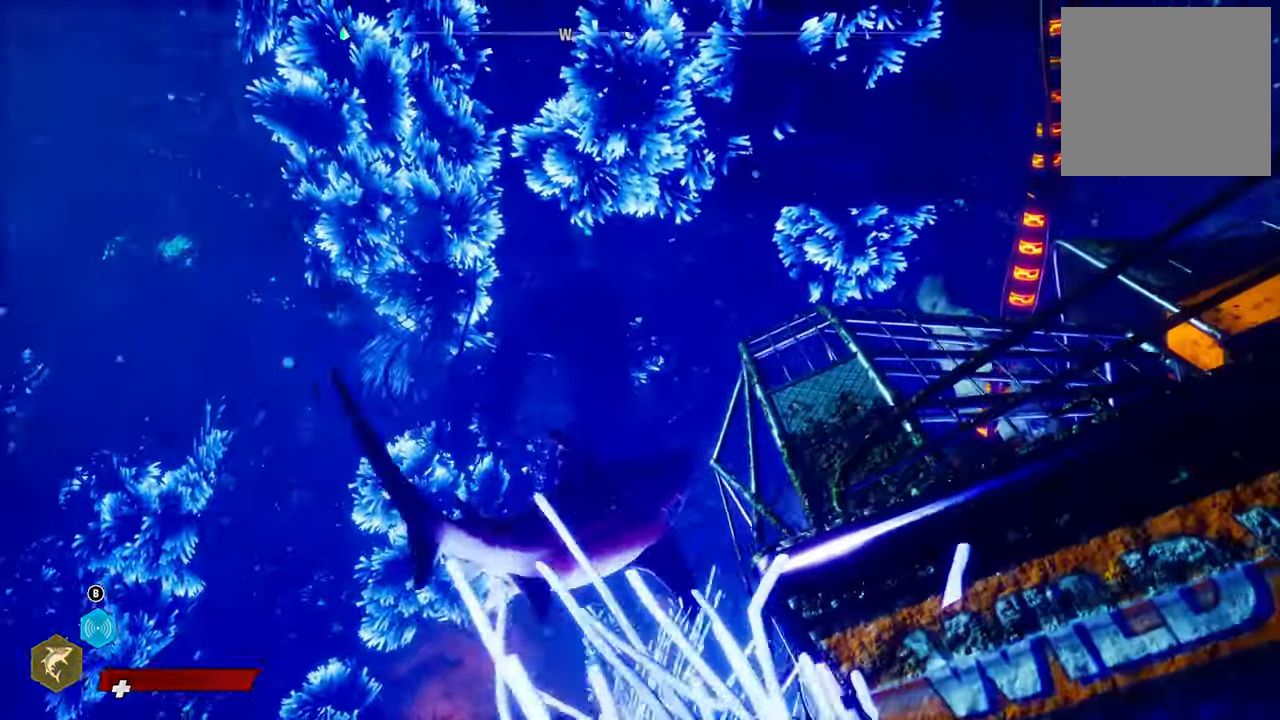
{"buttons": [], "left_stick": "down-left", "right_stick": "down-left", "events": [[280, "left_stick", "down-left"], [340, "right_stick", "down-left"]]}
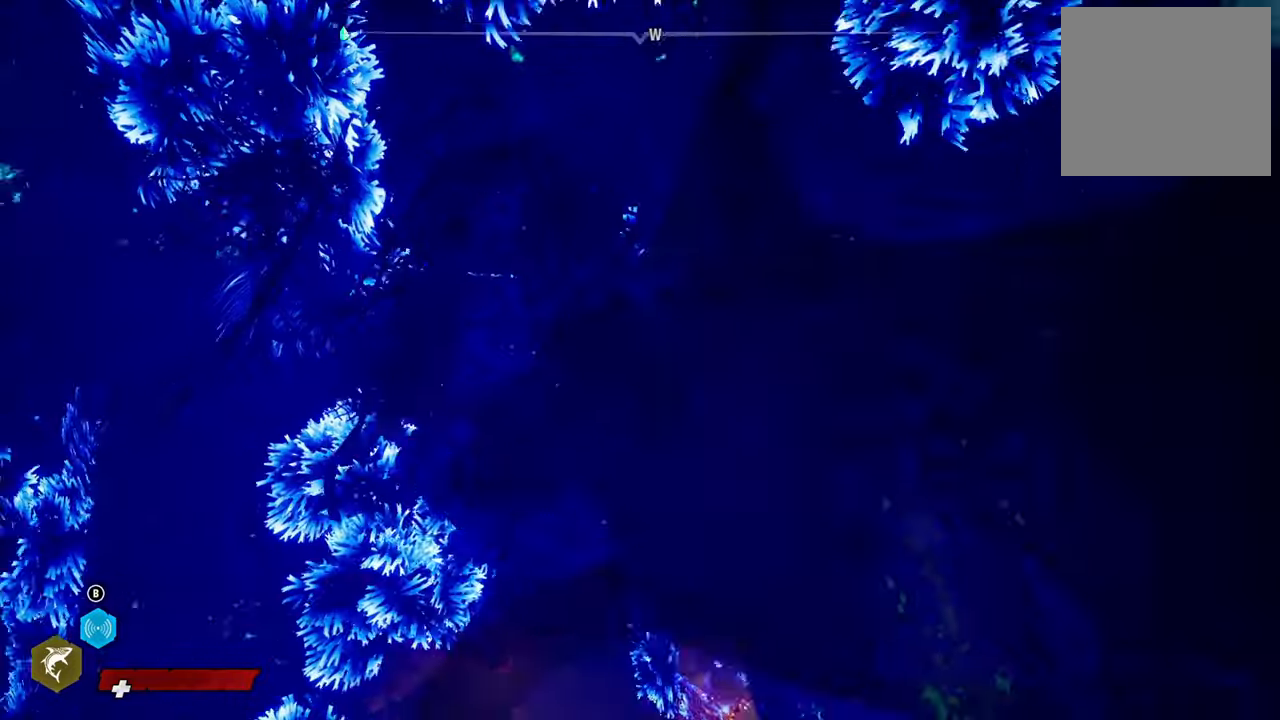
{"buttons": [], "left_stick": "center", "right_stick": "center", "events": [[240, "right_stick", "center"], [360, "left_stick", "center"]]}
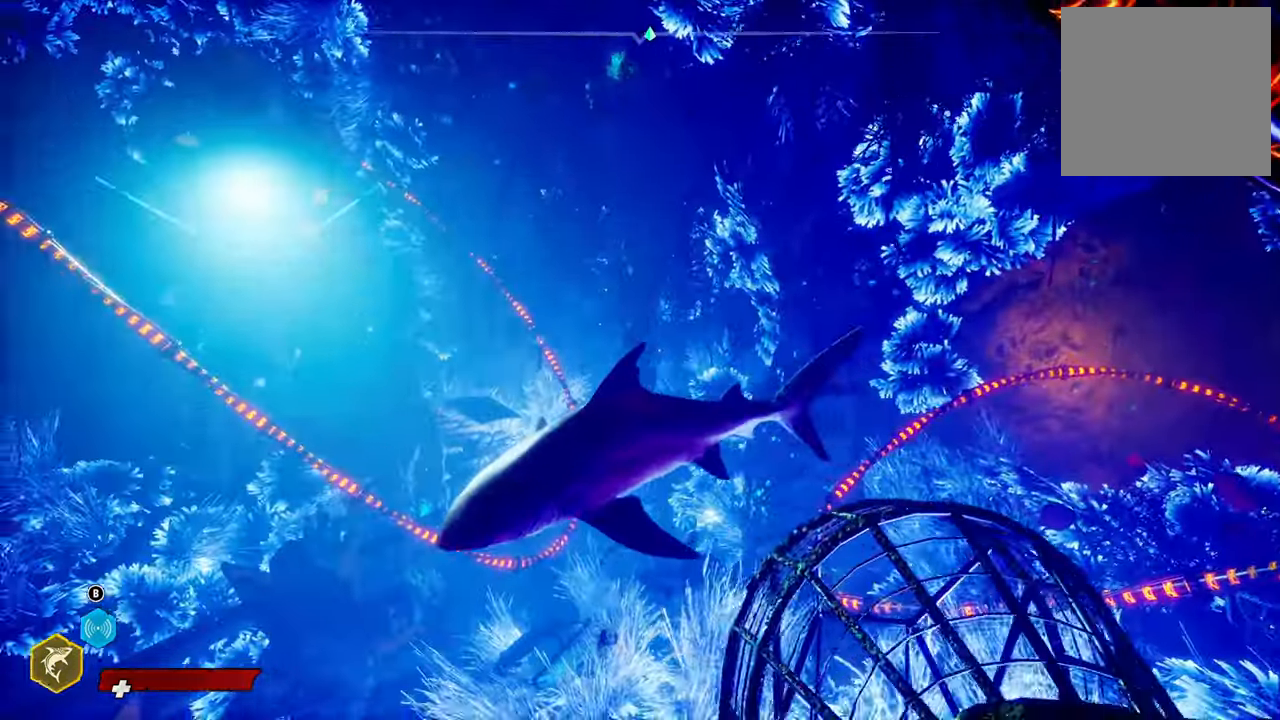
{"buttons": [], "left_stick": "center", "right_stick": "center", "events": []}
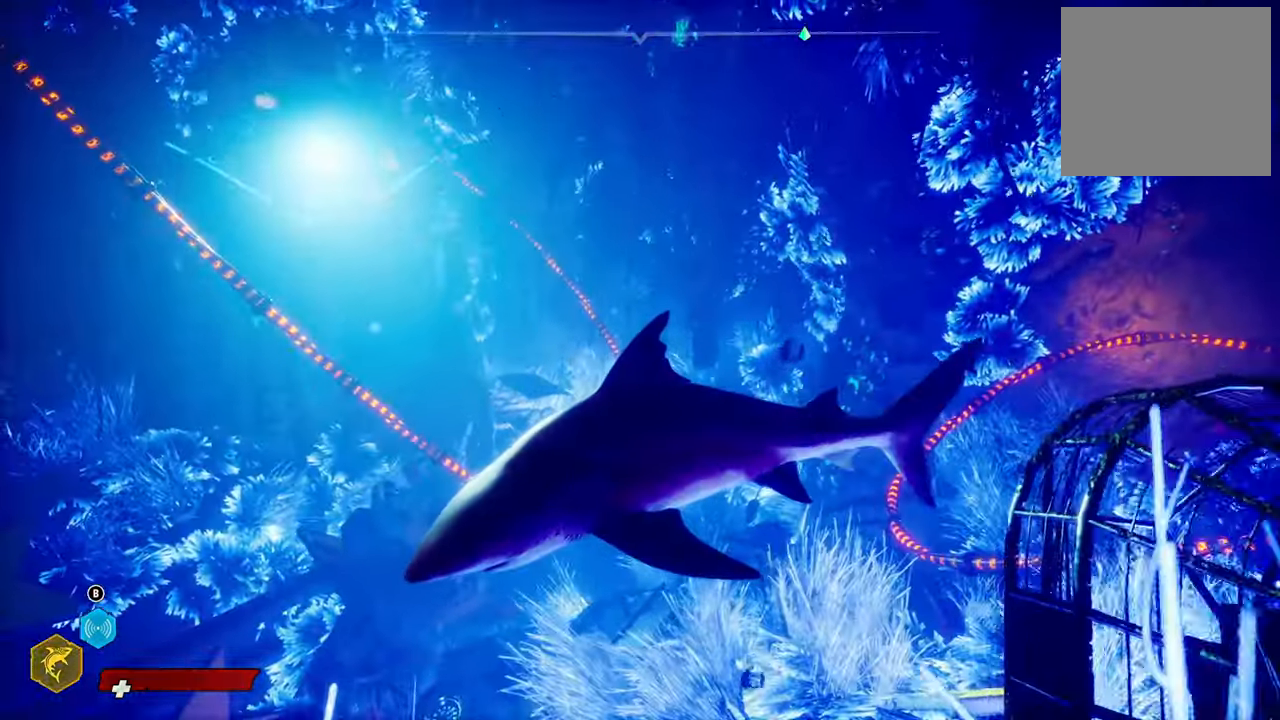
{"buttons": [], "left_stick": "center", "right_stick": "center", "events": []}
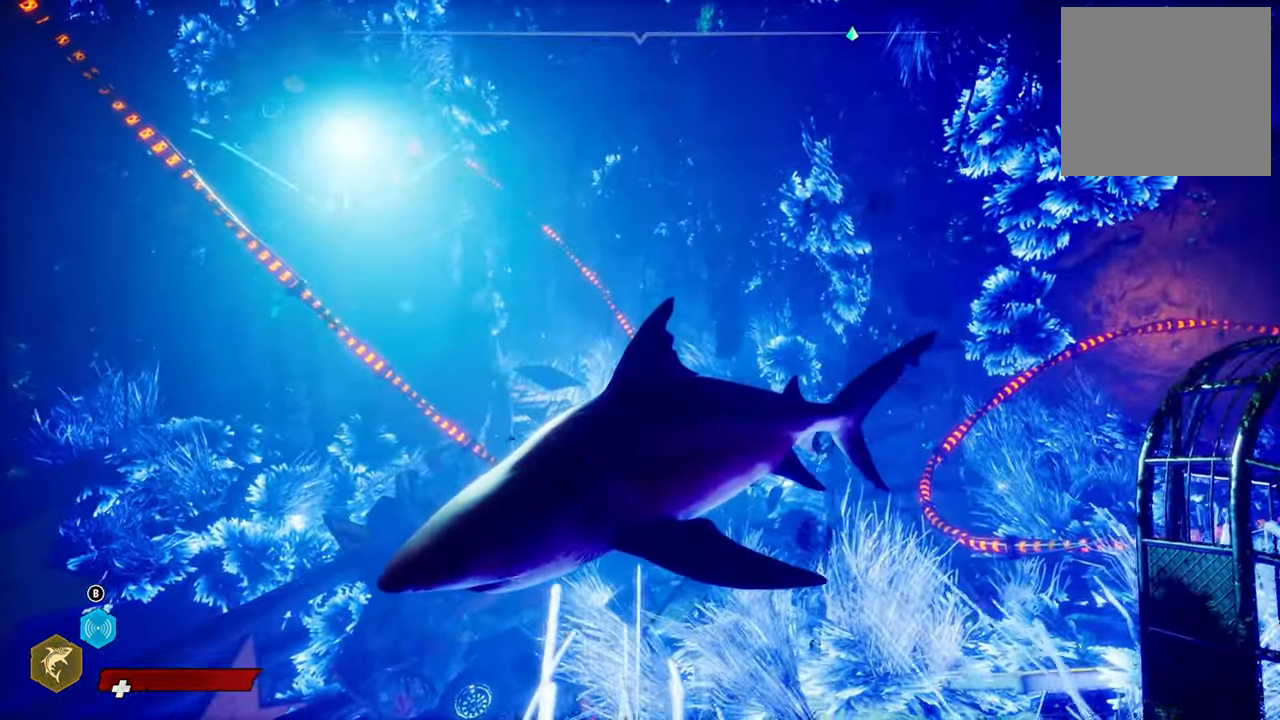
{"buttons": [], "left_stick": "center", "right_stick": "center", "events": [[140, "left_stick", "right"], [200, "right_stick", "up-right"], [260, "left_stick", "up-right"], [400, "left_stick", "center"], [440, "right_stick", "center"]]}
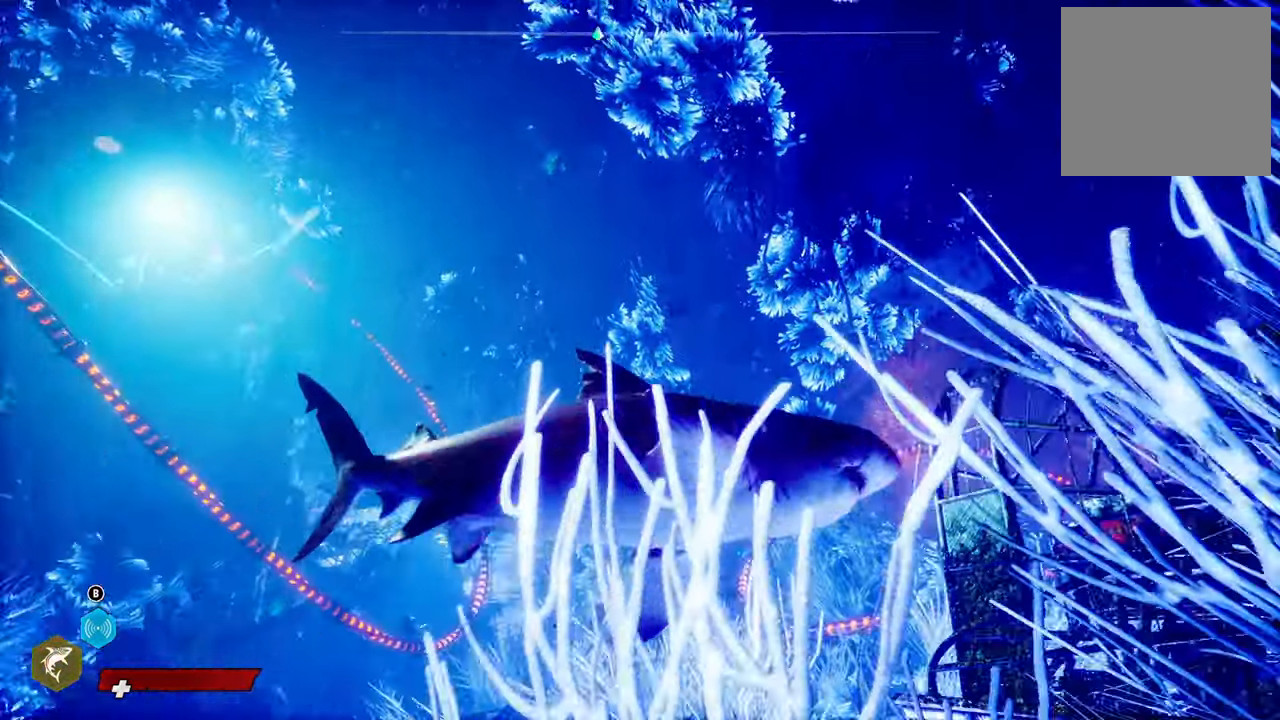
{"buttons": [], "left_stick": "center", "right_stick": "center", "events": []}